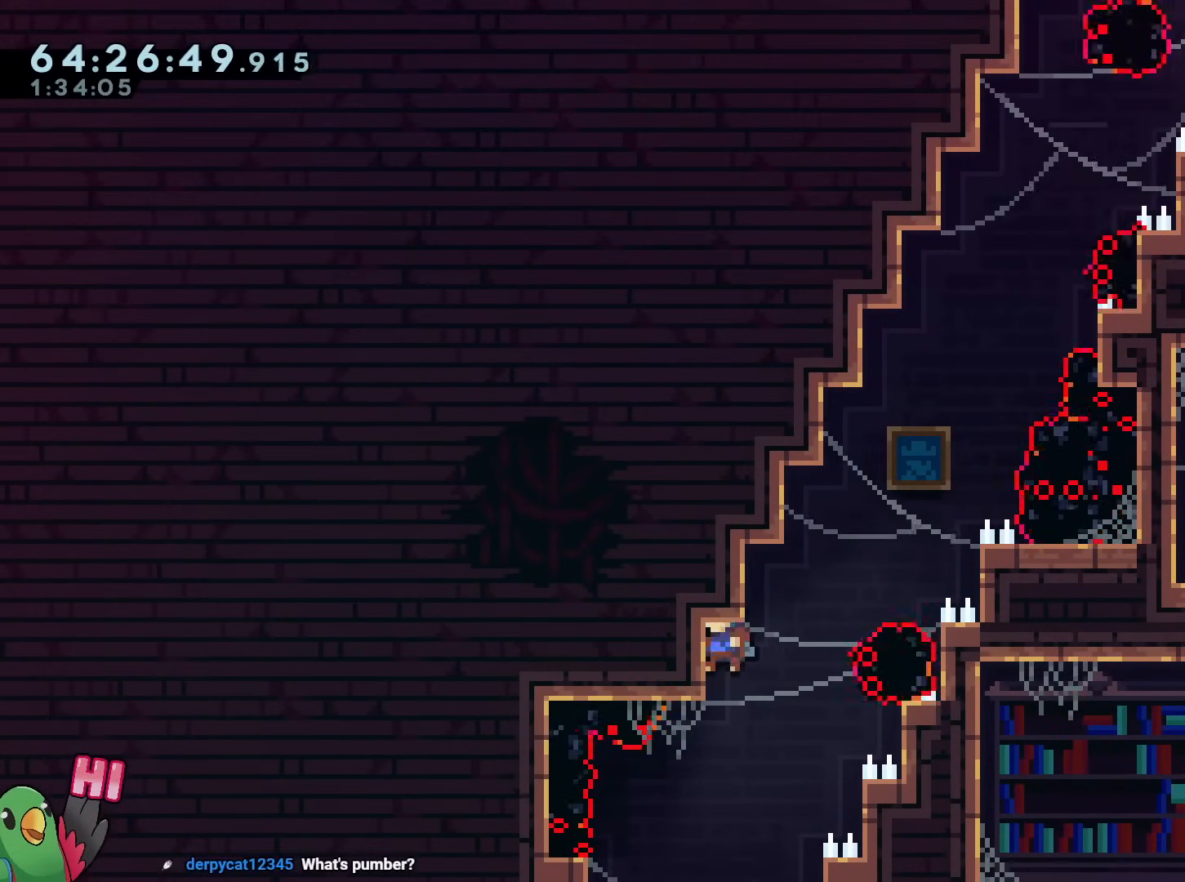
Gameplay with a controller (Nintendo layout); each line is a JSON object with the inputs held at the frame after it. "events" lists button and stick changes between this image and that frame as [ms after this image, input, new state], when the widget could be followed in between. Not read: HOME L1 L3 R3 SELECT START.
{"buttons": ["B"], "left_stick": "center", "right_stick": "center", "events": [[17, "R1", "up"], [67, "B", "down"], [217, "left_stick", "left"], [267, "left_stick", "up-left"], [351, "B", "up"], [384, "left_stick", "center"], [401, "B", "down"]]}
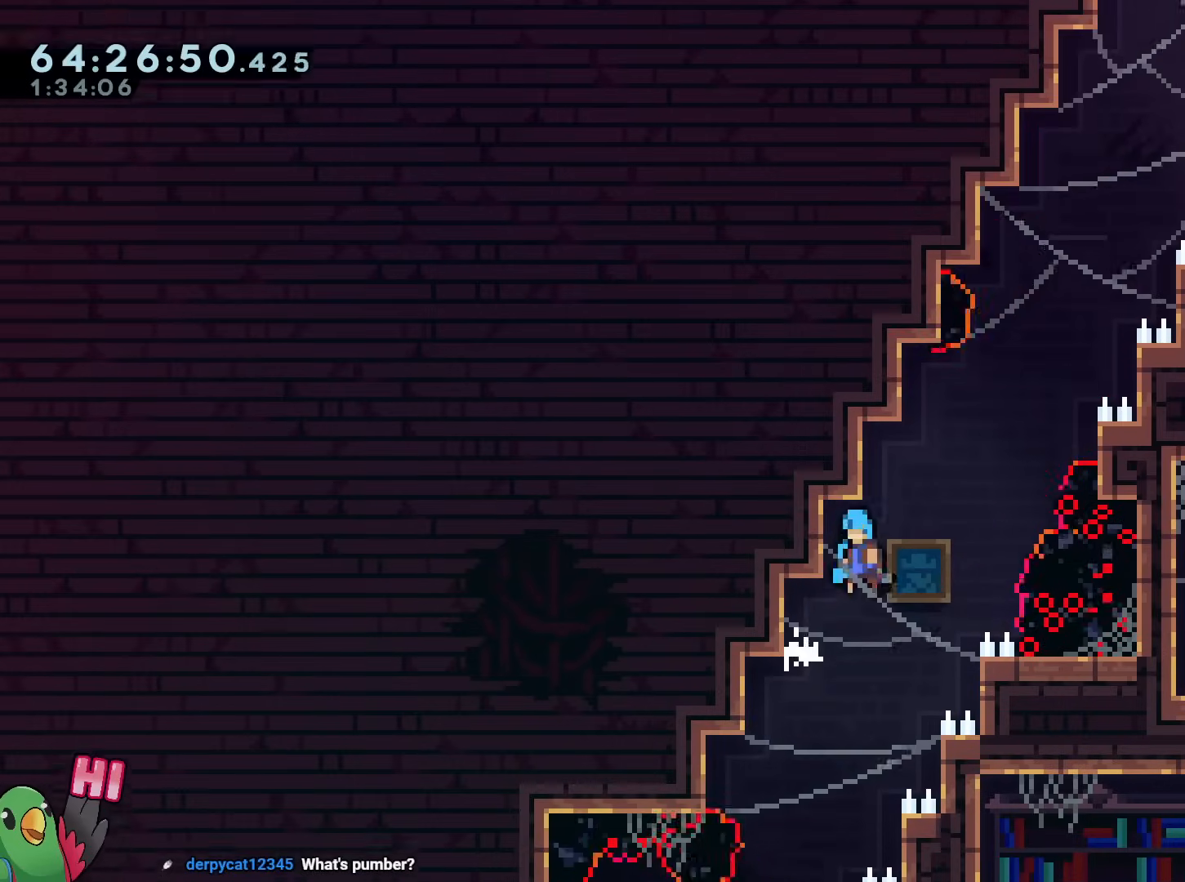
{"buttons": ["B"], "left_stick": "center", "right_stick": "center", "events": [[67, "left_stick", "left"], [284, "B", "up"], [334, "left_stick", "center"], [350, "B", "down"]]}
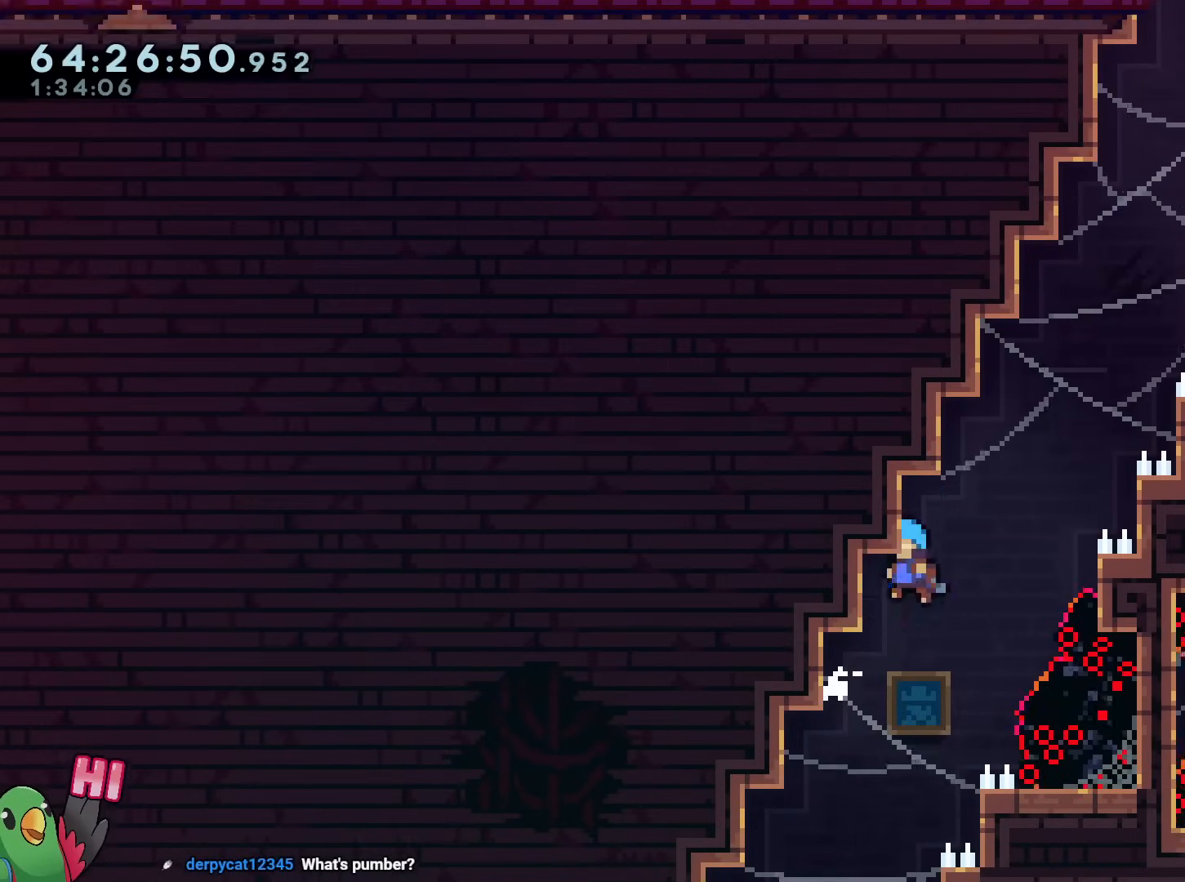
{"buttons": ["B"], "left_stick": "left", "right_stick": "center", "events": [[67, "left_stick", "left"], [217, "left_stick", "center"], [434, "left_stick", "left"]]}
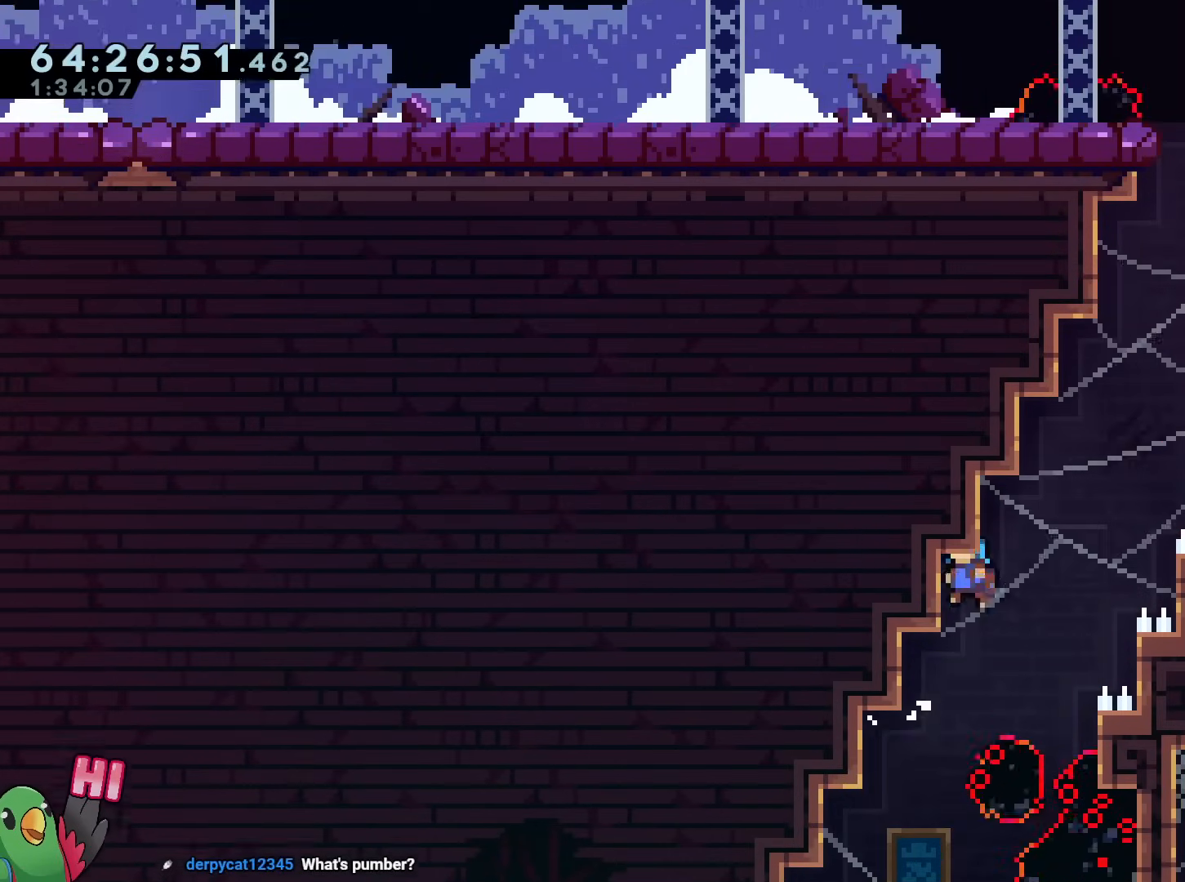
{"buttons": [], "left_stick": "left", "right_stick": "center", "events": [[83, "B", "up"], [133, "left_stick", "center"], [150, "B", "down"], [350, "left_stick", "up-left"], [417, "left_stick", "left"], [467, "B", "up"]]}
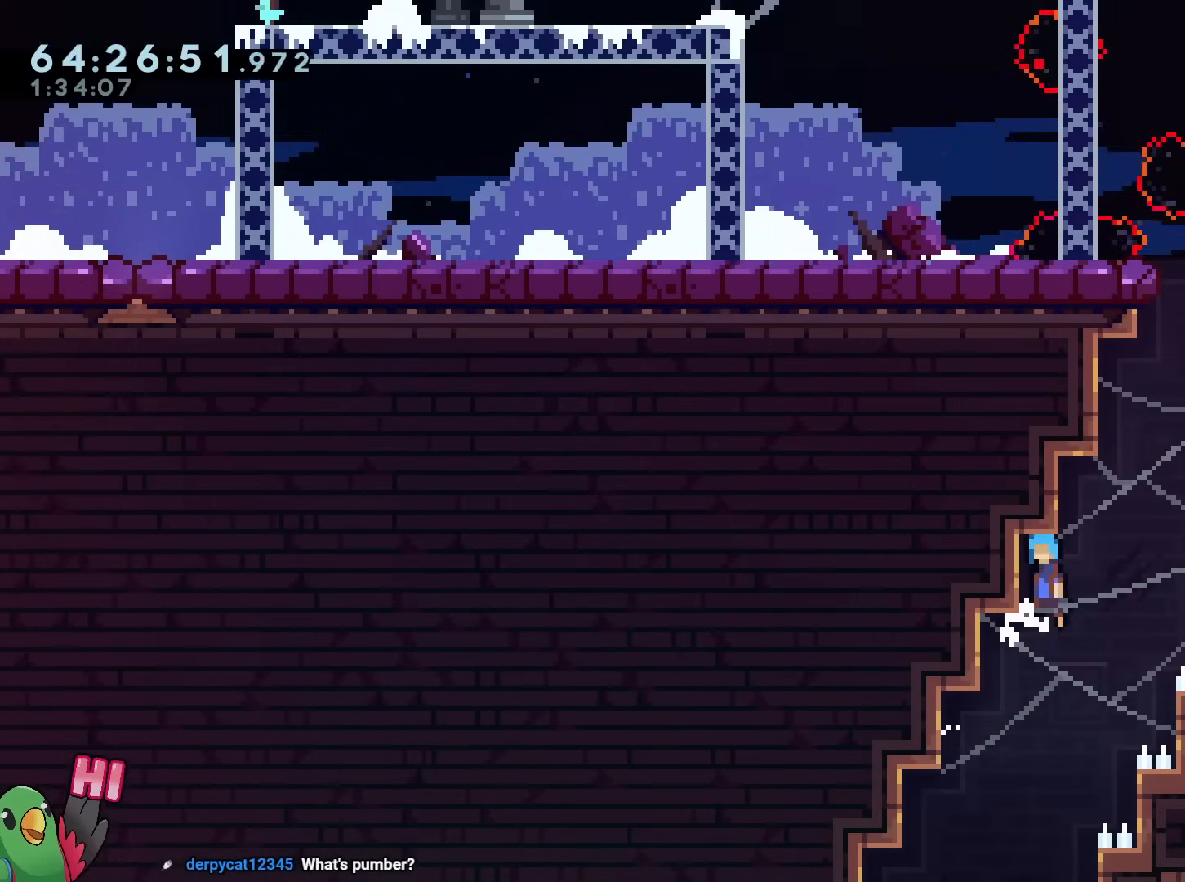
{"buttons": ["B"], "left_stick": "right", "right_stick": "center", "events": [[17, "B", "down"], [17, "left_stick", "center"], [201, "left_stick", "up-left"], [351, "B", "up"], [401, "B", "down"], [451, "left_stick", "right"]]}
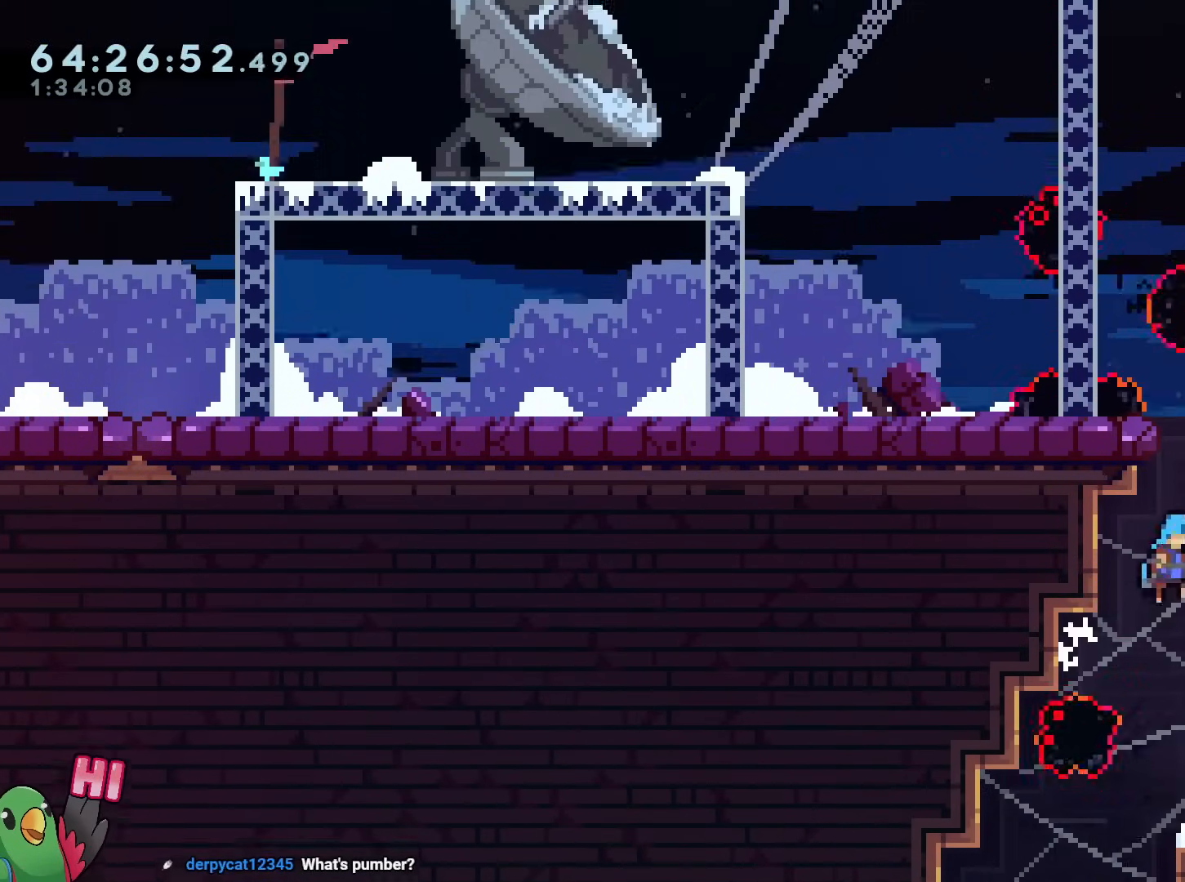
{"buttons": [], "left_stick": "center", "right_stick": "center", "events": [[234, "R1", "down"], [284, "B", "up"], [434, "R1", "up"], [450, "left_stick", "center"]]}
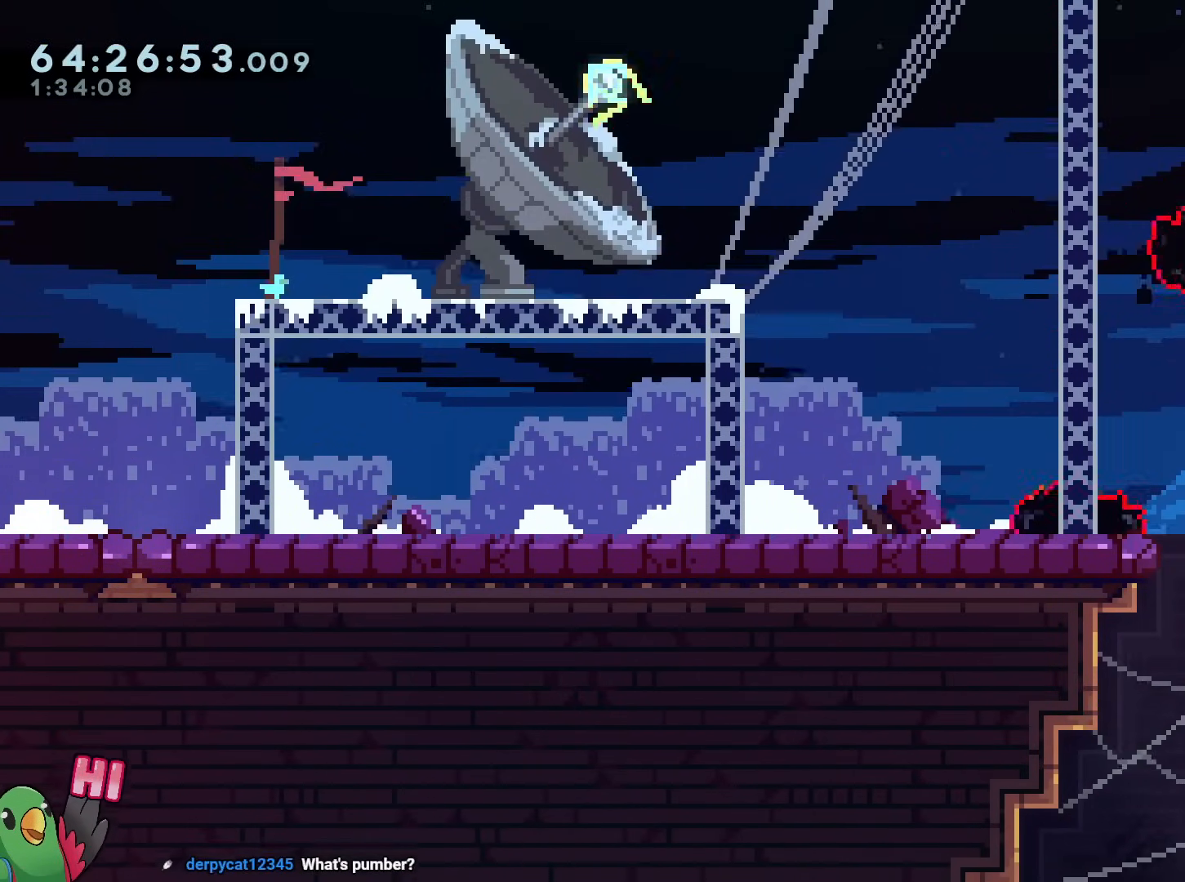
{"buttons": [], "left_stick": "up", "right_stick": "center", "events": [[17, "R1", "down"], [184, "left_stick", "up"], [468, "R1", "up"]]}
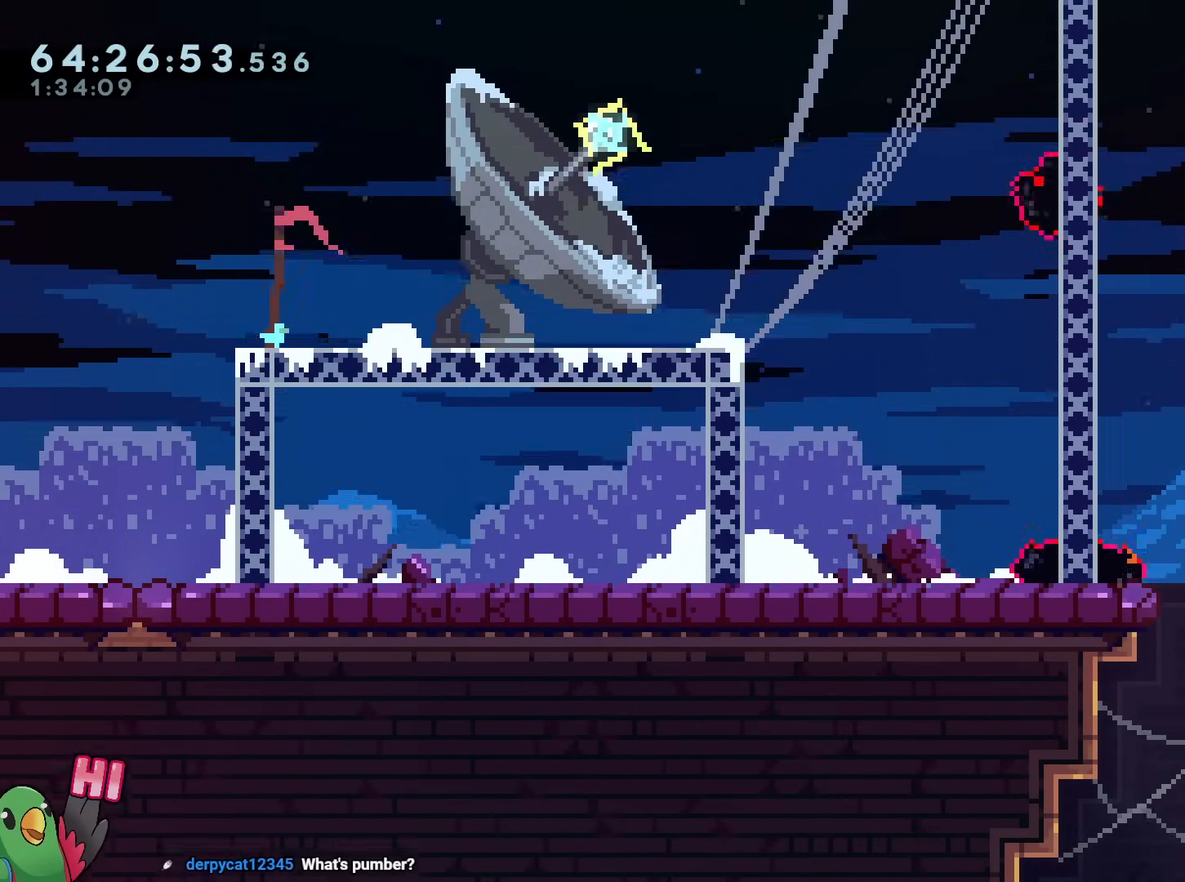
{"buttons": ["B"], "left_stick": "right", "right_stick": "center", "events": [[17, "B", "down"], [33, "left_stick", "up-left"], [317, "R1", "down"], [334, "left_stick", "right"], [400, "R1", "up"]]}
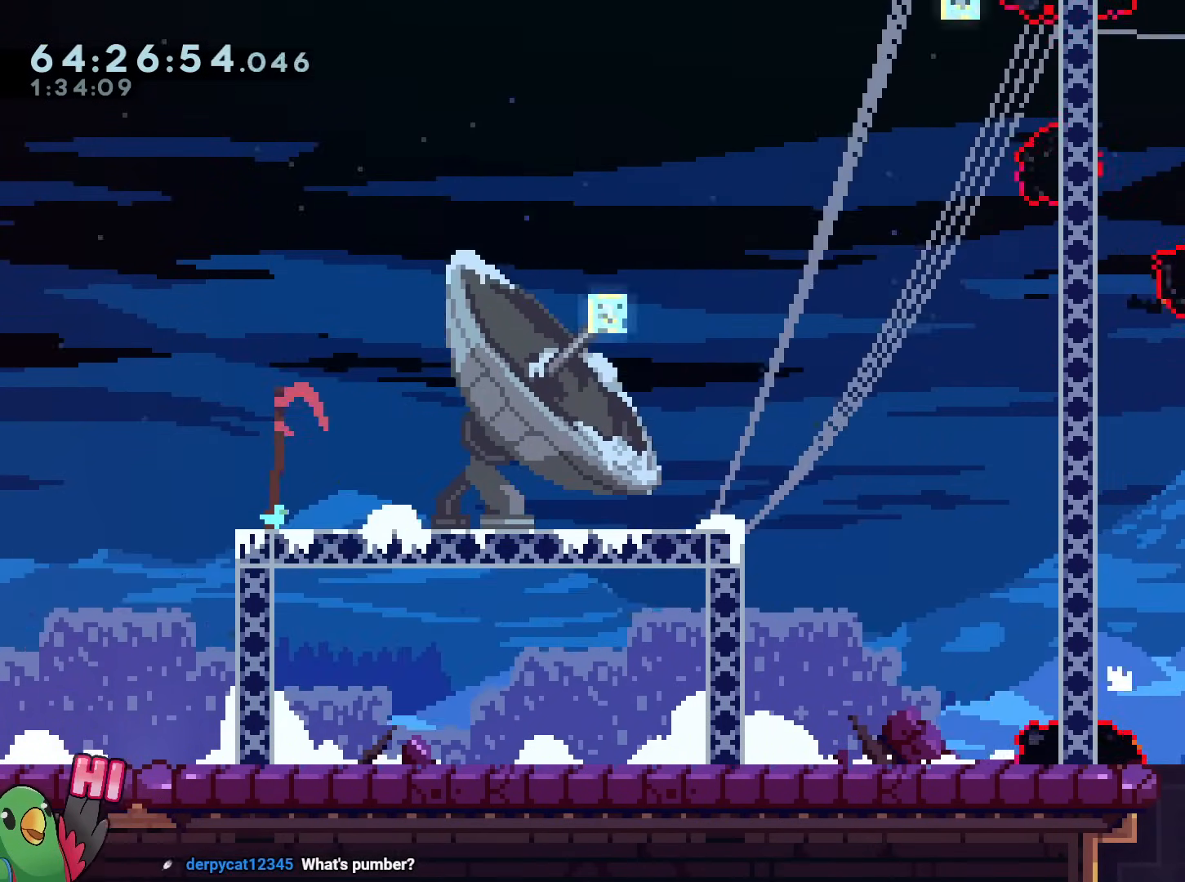
{"buttons": ["R1"], "left_stick": "left", "right_stick": "center", "events": [[17, "DPAD_LEFT", "down"], [67, "DPAD_LEFT", "up"], [101, "B", "up"], [184, "B", "down"], [201, "left_stick", "left"], [334, "B", "up"], [484, "R1", "down"]]}
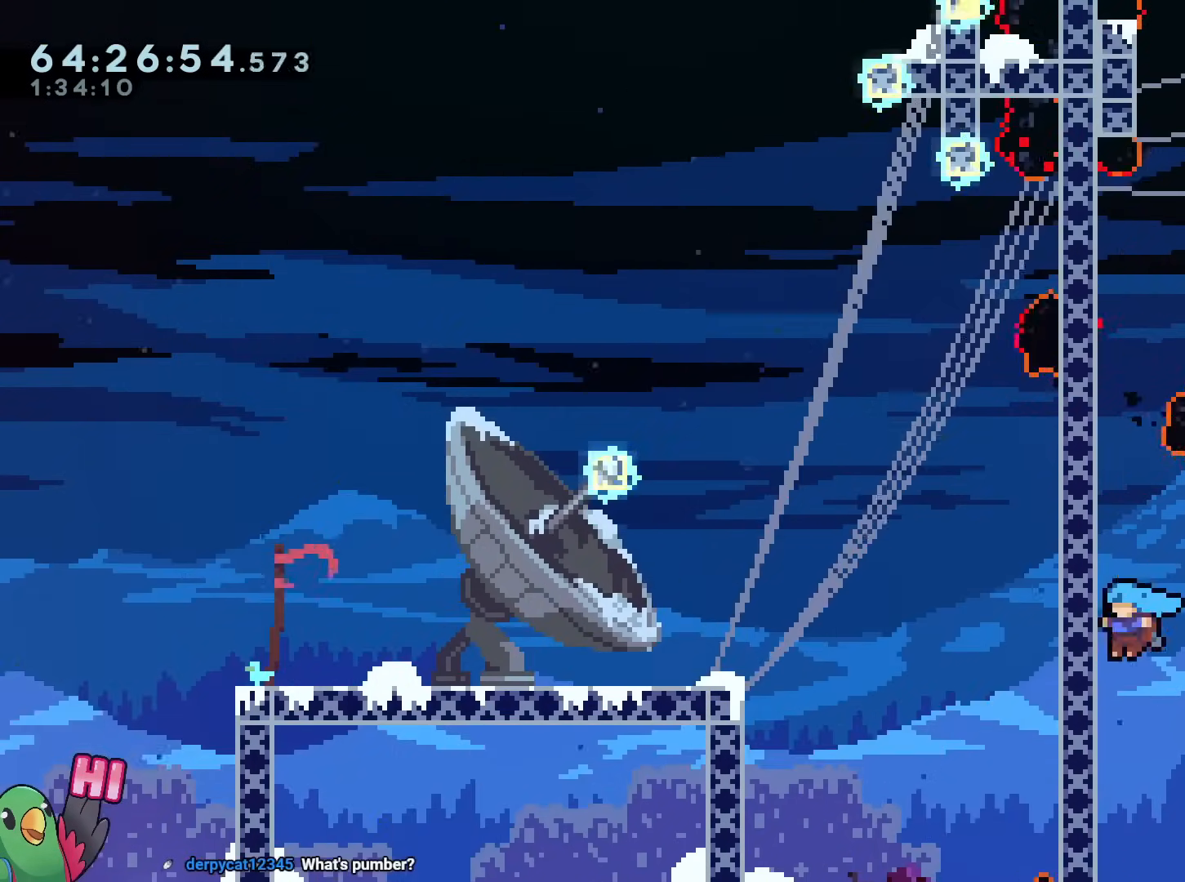
{"buttons": ["B"], "left_stick": "center", "right_stick": "center", "events": [[133, "left_stick", "center"], [233, "left_stick", "up"], [467, "B", "down"], [467, "R1", "up"], [467, "left_stick", "center"]]}